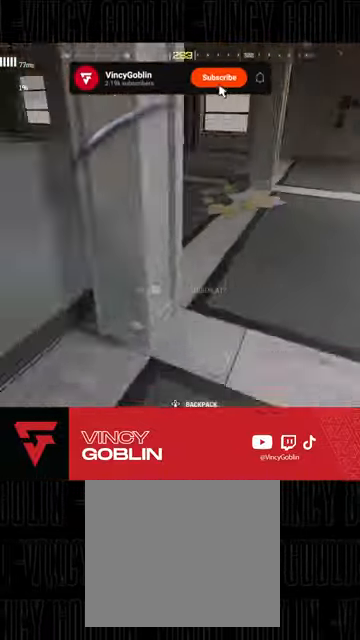
Gameplay with a controller (PlayStation layout); each line is a JSON object with the inputs held at the frame after it. "events" lists button and stick changes between this image and that frame as [ms after this image, input, new state], when the widget could be followed in between.
{"buttons": ["L3"], "left_stick": "up", "right_stick": "center", "events": [[67, "L3", "down"], [67, "right_stick", "center"], [100, "R3", "down"], [200, "right_stick", "left"], [333, "R3", "up"], [433, "left_stick", "up"], [467, "right_stick", "center"]]}
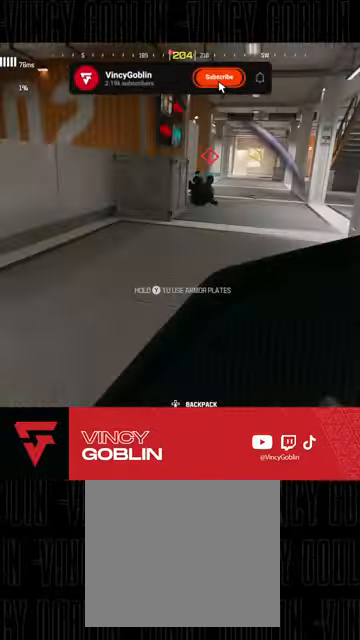
{"buttons": [], "left_stick": "up", "right_stick": "center", "events": [[133, "L3", "up"], [200, "L3", "down"], [333, "L3", "up"], [400, "L3", "down"], [467, "L3", "up"]]}
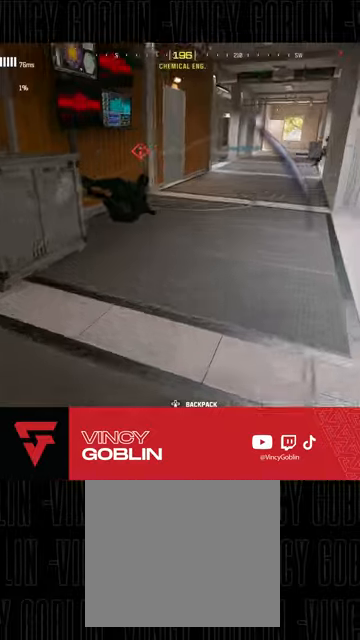
{"buttons": [], "left_stick": "up", "right_stick": "up-left", "events": [[33, "L3", "down"], [133, "L3", "up"], [167, "right_stick", "right"], [333, "right_stick", "center"], [367, "L3", "down"], [433, "right_stick", "up-left"], [467, "L3", "up"]]}
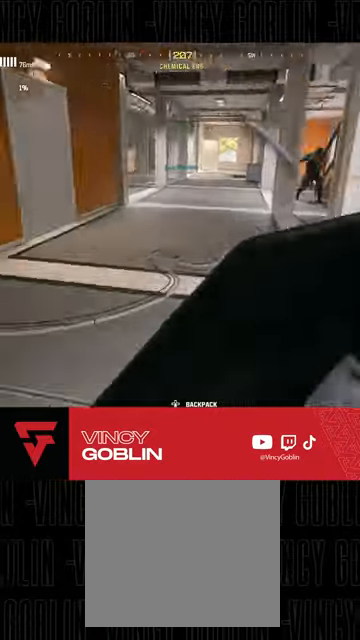
{"buttons": [], "left_stick": "up", "right_stick": "left", "events": [[33, "L3", "down"], [133, "R3", "down"], [133, "right_stick", "center"], [300, "L3", "up"], [333, "R3", "up"], [333, "right_stick", "left"], [367, "L3", "down"], [400, "right_stick", "center"], [467, "right_stick", "left"], [500, "L3", "up"]]}
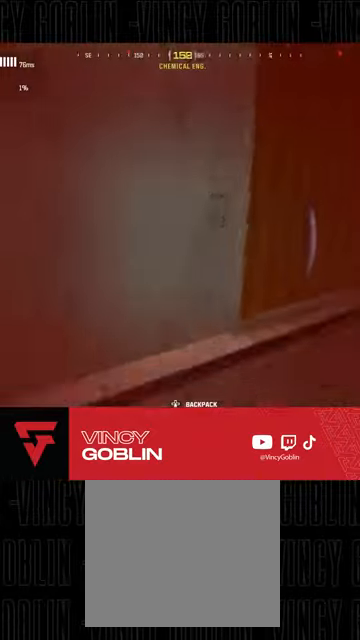
{"buttons": ["L3"], "left_stick": "up", "right_stick": "right", "events": [[67, "L3", "down"], [167, "L3", "up"], [200, "right_stick", "center"], [233, "L3", "down"], [367, "right_stick", "right"]]}
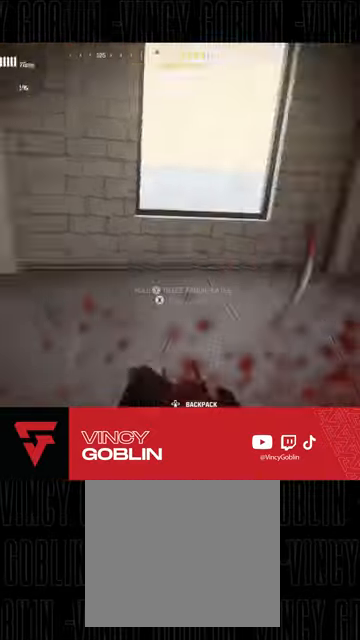
{"buttons": ["L3"], "left_stick": "up", "right_stick": "down-right", "events": [[33, "L3", "up"], [100, "L3", "down"], [133, "right_stick", "center"], [267, "L1", "down"], [267, "right_stick", "down-left"], [300, "L3", "up"], [367, "L1", "up"], [367, "right_stick", "down-right"], [500, "L3", "down"]]}
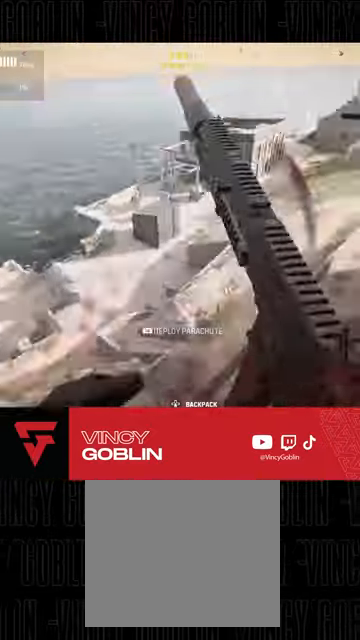
{"buttons": [], "left_stick": "up", "right_stick": "center", "events": [[100, "L3", "up"], [100, "right_stick", "center"], [267, "right_stick", "up-right"], [400, "right_stick", "center"]]}
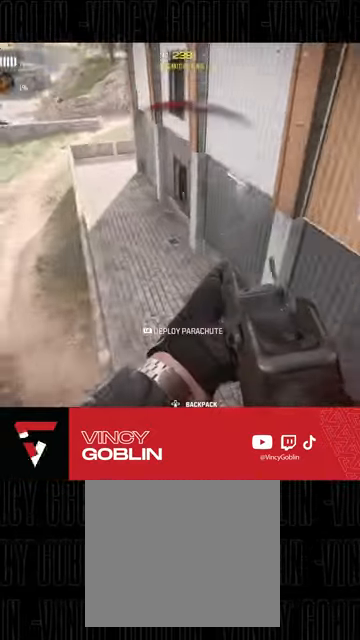
{"buttons": ["L3"], "left_stick": "up", "right_stick": "center", "events": [[67, "right_stick", "up-right"], [167, "L3", "down"], [167, "right_stick", "center"], [233, "right_stick", "up"], [267, "L3", "up"], [300, "right_stick", "center"], [333, "L3", "down"]]}
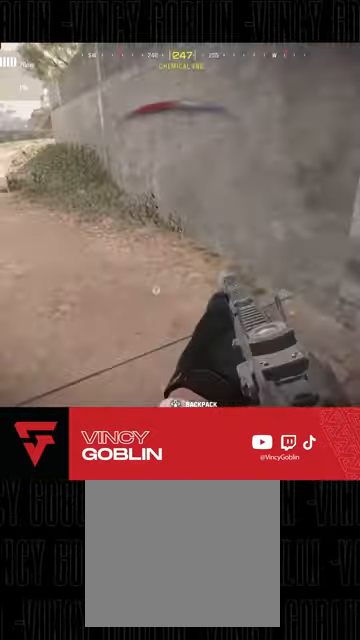
{"buttons": ["L3"], "left_stick": "up", "right_stick": "center", "events": [[33, "TRIANGLE", "down"], [233, "L3", "up"], [267, "TRIANGLE", "up"], [333, "L3", "down"]]}
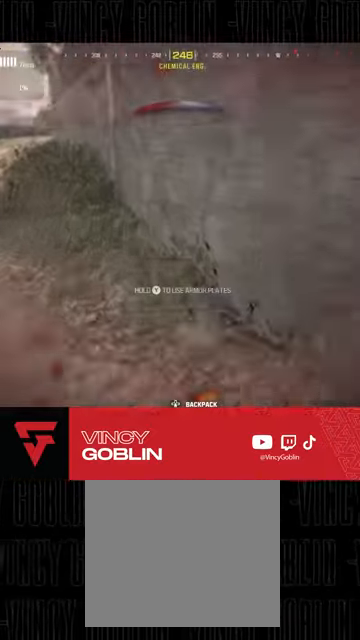
{"buttons": [], "left_stick": "down-left", "right_stick": "up", "events": [[33, "L3", "up"], [33, "right_stick", "up-right"], [100, "L3", "down"], [233, "L3", "up"], [267, "left_stick", "down-left"], [500, "right_stick", "up"]]}
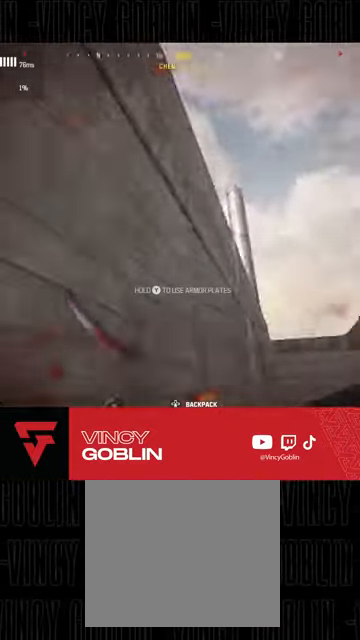
{"buttons": ["L3"], "left_stick": "up", "right_stick": "down-left", "events": [[100, "left_stick", "left"], [100, "right_stick", "left"], [400, "L3", "down"], [400, "left_stick", "up"], [467, "right_stick", "down-left"]]}
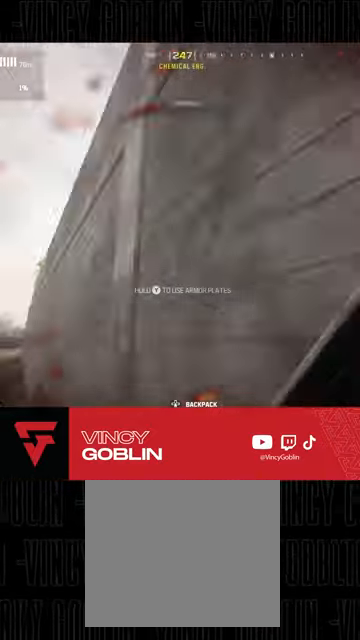
{"buttons": [], "left_stick": "up", "right_stick": "center", "events": [[167, "L3", "up"], [200, "right_stick", "center"], [233, "L3", "down"], [267, "right_stick", "right"], [333, "L3", "up"], [333, "right_stick", "down"], [400, "L3", "down"], [500, "L3", "up"], [500, "right_stick", "center"]]}
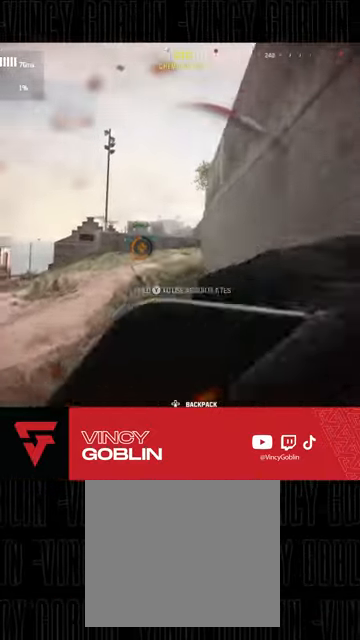
{"buttons": [], "left_stick": "down-left", "right_stick": "right", "events": [[67, "L3", "down"], [200, "right_stick", "right"], [233, "L3", "up"], [367, "L1", "down"], [400, "left_stick", "down-left"], [467, "L1", "up"]]}
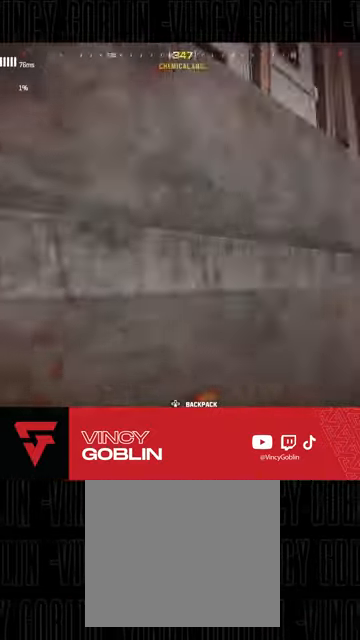
{"buttons": ["L3"], "left_stick": "up-left", "right_stick": "left", "events": [[67, "right_stick", "center"], [167, "right_stick", "left"], [200, "left_stick", "left"], [300, "left_stick", "up-left"], [333, "L3", "down"]]}
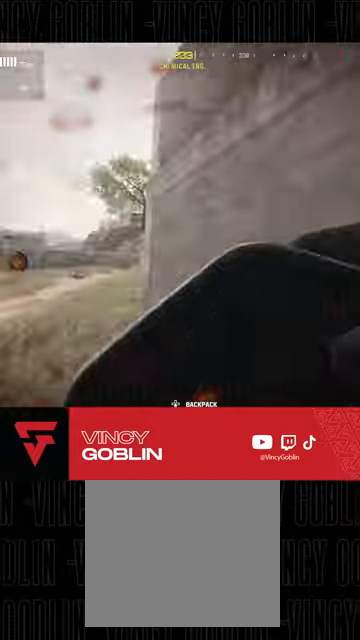
{"buttons": [], "left_stick": "up", "right_stick": "right", "events": [[100, "L3", "up"], [100, "right_stick", "center"], [200, "L3", "down"], [300, "L3", "up"], [300, "right_stick", "right"], [367, "L3", "down"], [467, "L3", "up"], [467, "left_stick", "up"]]}
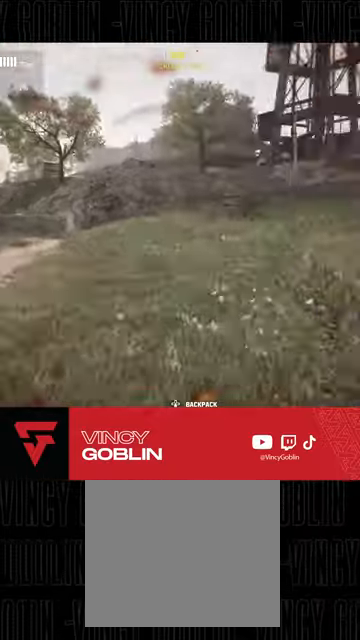
{"buttons": [], "left_stick": "left", "right_stick": "center", "events": [[67, "L3", "down"], [233, "L3", "up"], [233, "right_stick", "up-right"], [367, "left_stick", "up-left"], [367, "right_stick", "center"], [500, "left_stick", "left"]]}
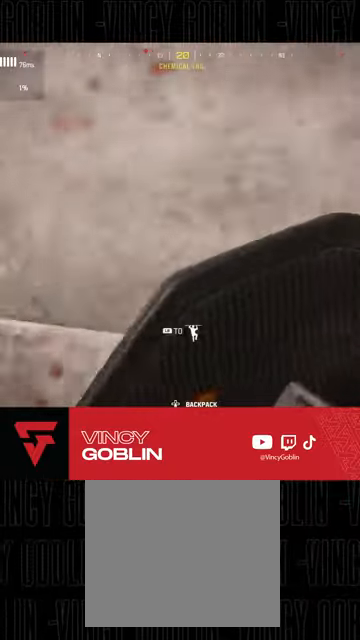
{"buttons": [], "left_stick": "up-left", "right_stick": "right", "events": [[33, "right_stick", "up"], [100, "right_stick", "up-left"], [167, "left_stick", "up-left"], [233, "L3", "down"], [267, "right_stick", "center"], [367, "right_stick", "right"], [433, "L3", "up"]]}
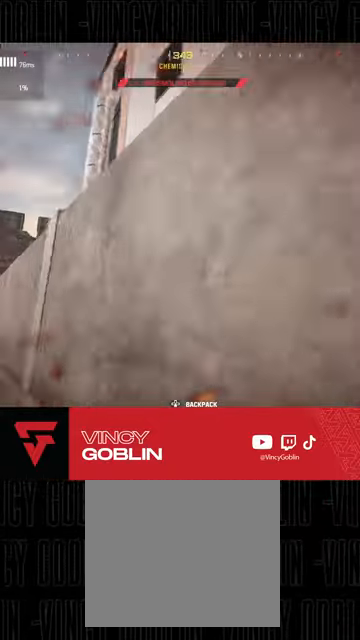
{"buttons": [], "left_stick": "down-left", "right_stick": "down-right", "events": [[67, "L1", "down"], [133, "left_stick", "down-left"], [167, "L1", "up"], [233, "right_stick", "down-right"]]}
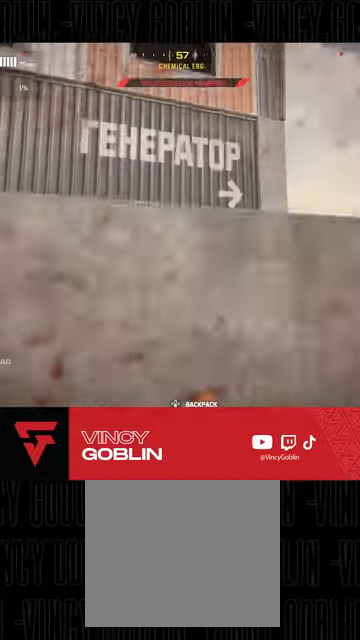
{"buttons": ["L1"], "left_stick": "up", "right_stick": "center", "events": [[167, "left_stick", "left"], [200, "right_stick", "down"], [267, "left_stick", "up"], [300, "L3", "down"], [367, "L1", "down"], [400, "L3", "up"], [433, "L1", "up"], [500, "L1", "down"], [500, "right_stick", "center"]]}
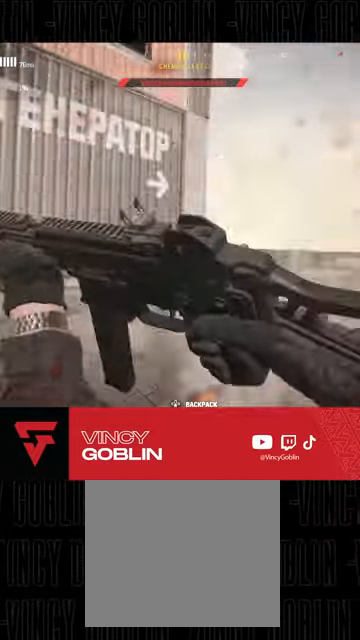
{"buttons": [], "left_stick": "right", "right_stick": "center", "events": [[33, "right_stick", "down"], [67, "L1", "up"], [133, "right_stick", "down-right"], [233, "right_stick", "down"], [333, "L3", "down"], [433, "L3", "up"], [433, "right_stick", "center"], [500, "left_stick", "right"]]}
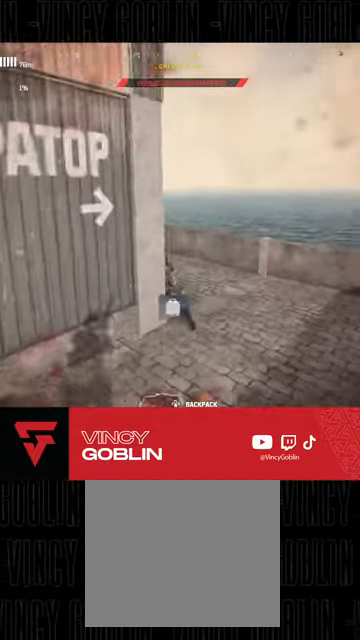
{"buttons": ["L2", "R2"], "left_stick": "down-left", "right_stick": "down-right", "events": [[33, "right_stick", "down"], [133, "left_stick", "center"], [133, "right_stick", "center"], [233, "right_stick", "left"], [267, "left_stick", "down-left"], [367, "R2", "down"], [367, "right_stick", "down"], [467, "L2", "down"], [500, "right_stick", "down-right"]]}
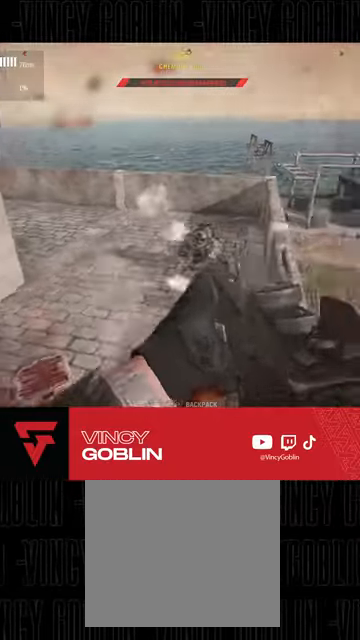
{"buttons": ["L2", "R2"], "left_stick": "down-left", "right_stick": "up", "events": [[33, "L1", "down"], [100, "right_stick", "right"], [133, "L1", "up"], [200, "L1", "down"], [300, "right_stick", "up-right"], [400, "right_stick", "up"], [500, "L1", "up"]]}
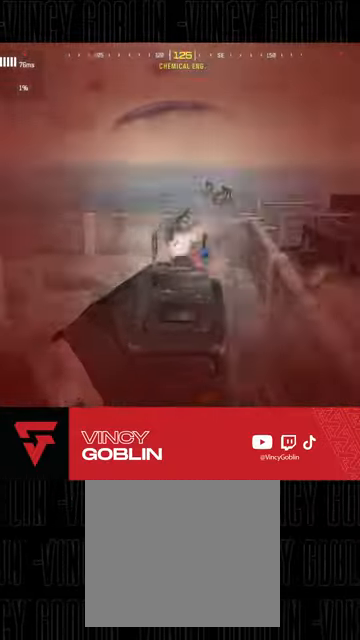
{"buttons": ["L1", "L2", "R2"], "left_stick": "down-left", "right_stick": "down", "events": [[33, "L1", "down"], [100, "L1", "up"], [133, "right_stick", "right"], [167, "L1", "down"], [300, "right_stick", "down"], [367, "L1", "up"], [433, "L1", "down"]]}
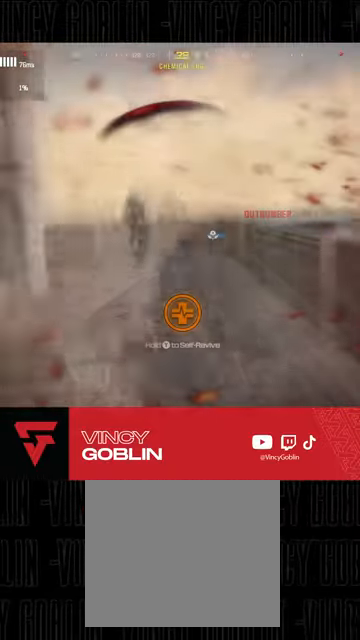
{"buttons": [], "left_stick": "center", "right_stick": "center", "events": [[33, "L1", "up"], [100, "left_stick", "left"], [133, "L2", "up"], [167, "right_stick", "center"], [200, "R2", "up"], [200, "left_stick", "up-left"], [367, "left_stick", "center"]]}
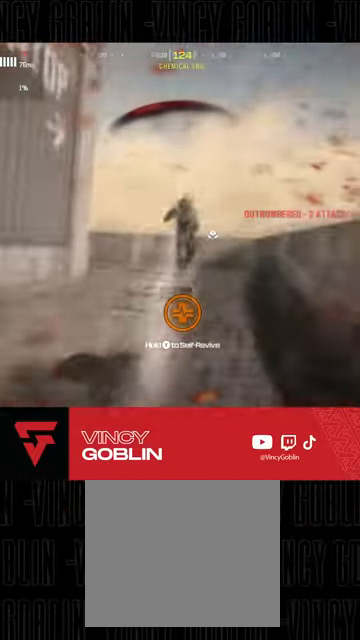
{"buttons": ["R3"], "left_stick": "center", "right_stick": "center", "events": [[433, "R3", "down"]]}
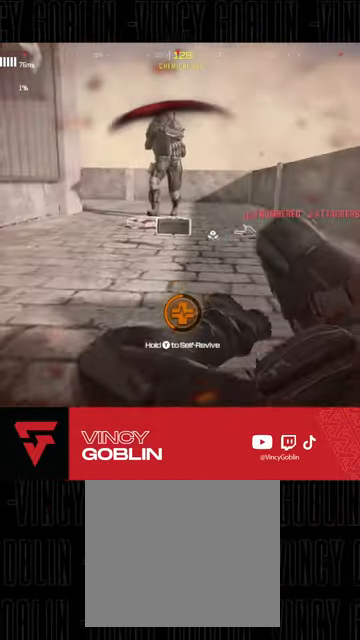
{"buttons": ["R3"], "left_stick": "center", "right_stick": "center", "events": []}
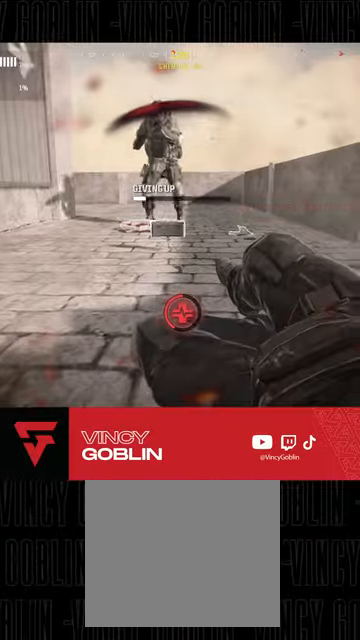
{"buttons": ["R3"], "left_stick": "center", "right_stick": "center", "events": []}
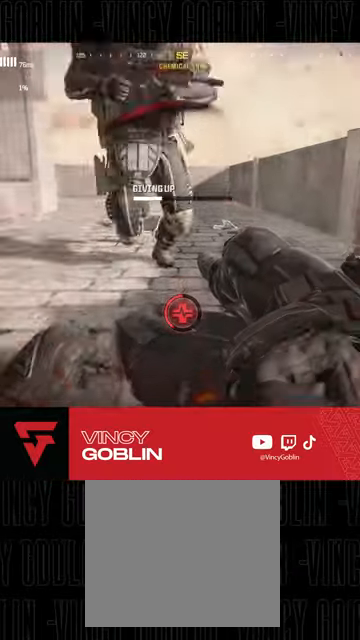
{"buttons": ["R3"], "left_stick": "center", "right_stick": "center", "events": []}
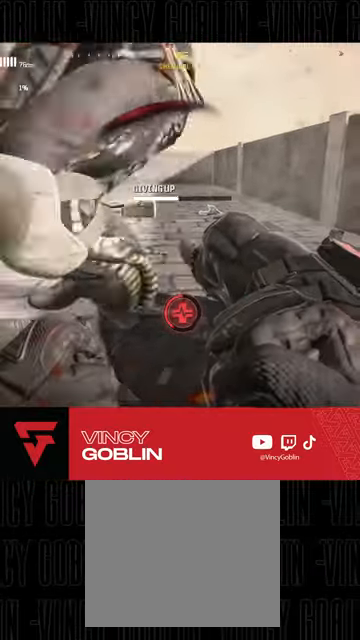
{"buttons": ["R3"], "left_stick": "center", "right_stick": "center", "events": []}
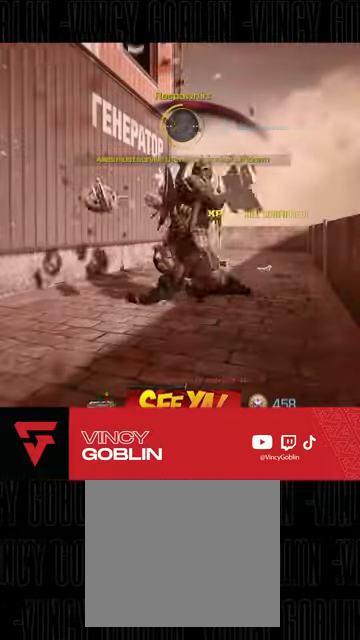
{"buttons": [], "left_stick": "center", "right_stick": "center", "events": [[467, "R3", "up"]]}